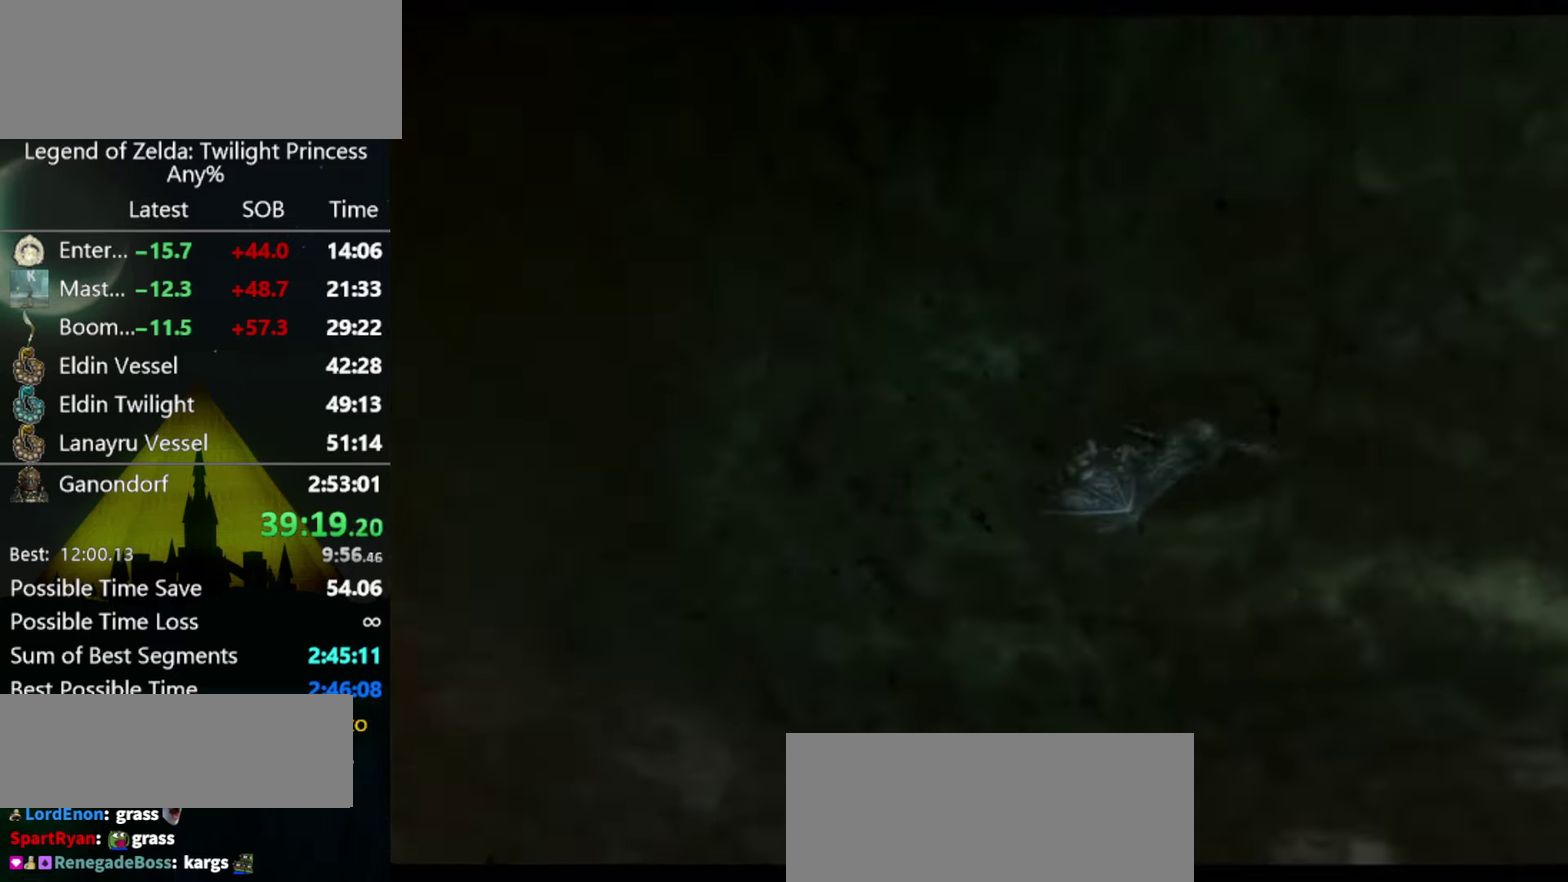
Gameplay with a controller (Nintendo layout); each line is a JSON object with the inputs held at the frame after it. "events" lists button and stick changes between this image and that frame as [ms after this image, input, new state], when the widget could be followed in between. Not read: L3 R3.
{"buttons": [], "left_stick": "center", "right_stick": "center", "events": []}
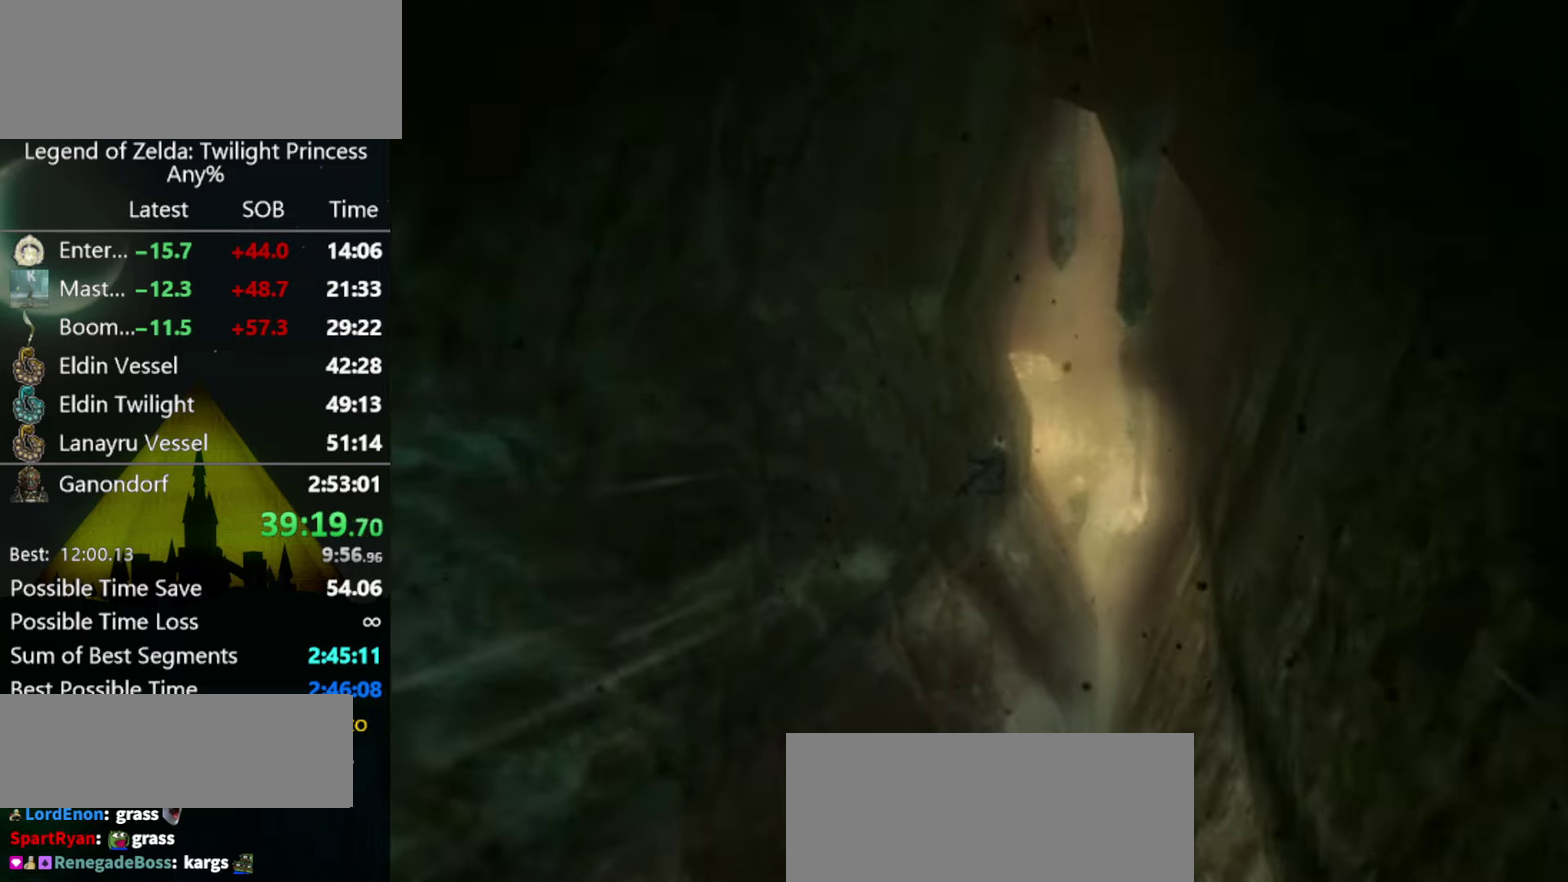
{"buttons": [], "left_stick": "center", "right_stick": "center", "events": [[434, "A", "down"], [500, "A", "up"]]}
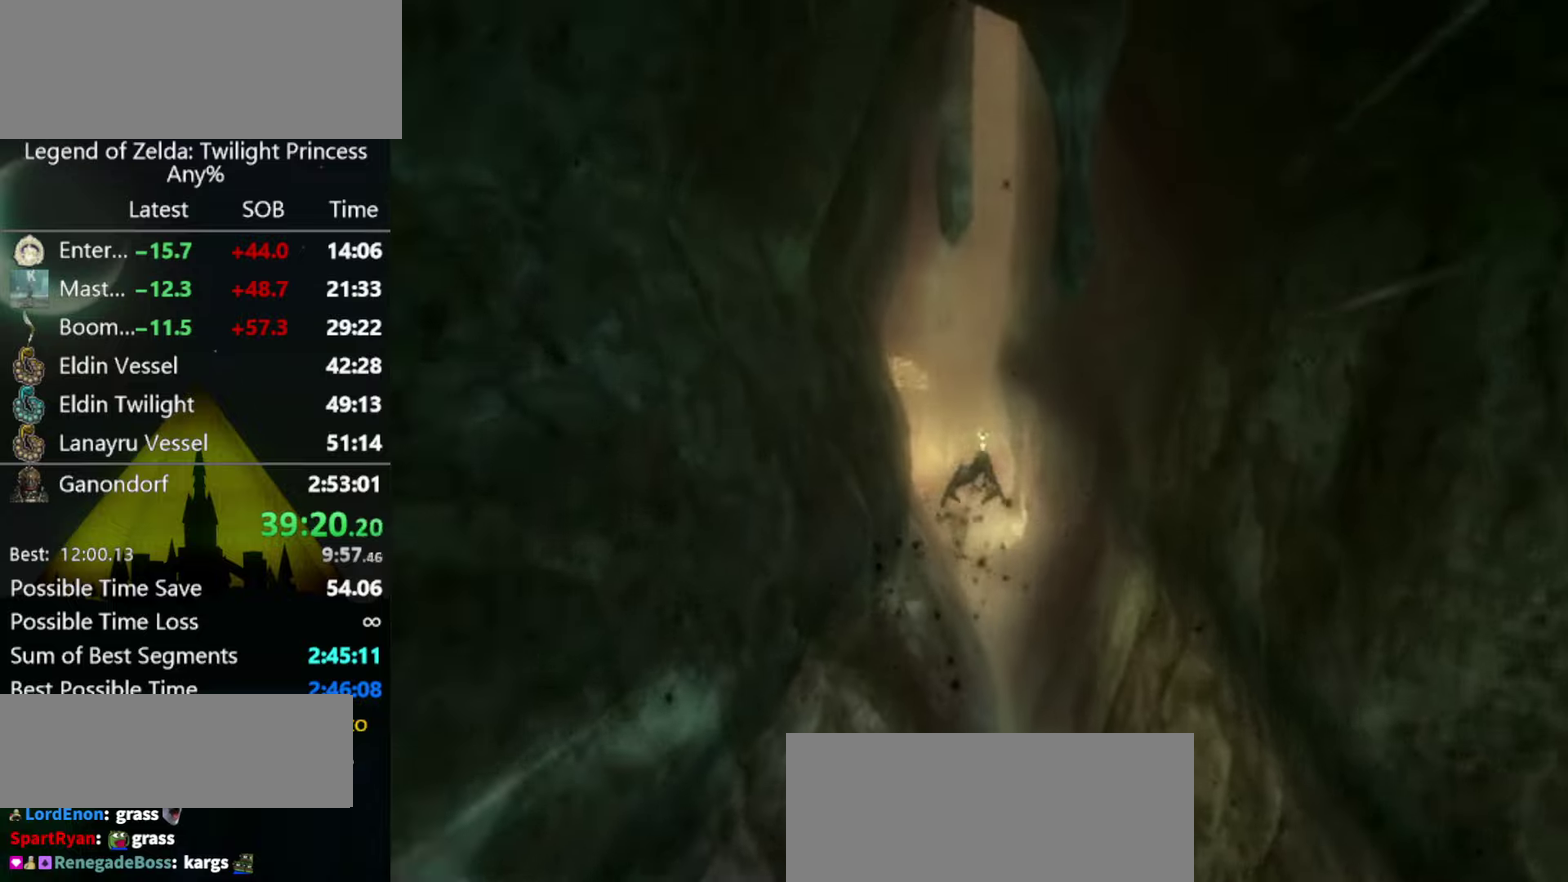
{"buttons": [], "left_stick": "center", "right_stick": "center", "events": [[100, "A", "down"], [300, "A", "up"], [400, "A", "down"], [467, "A", "up"]]}
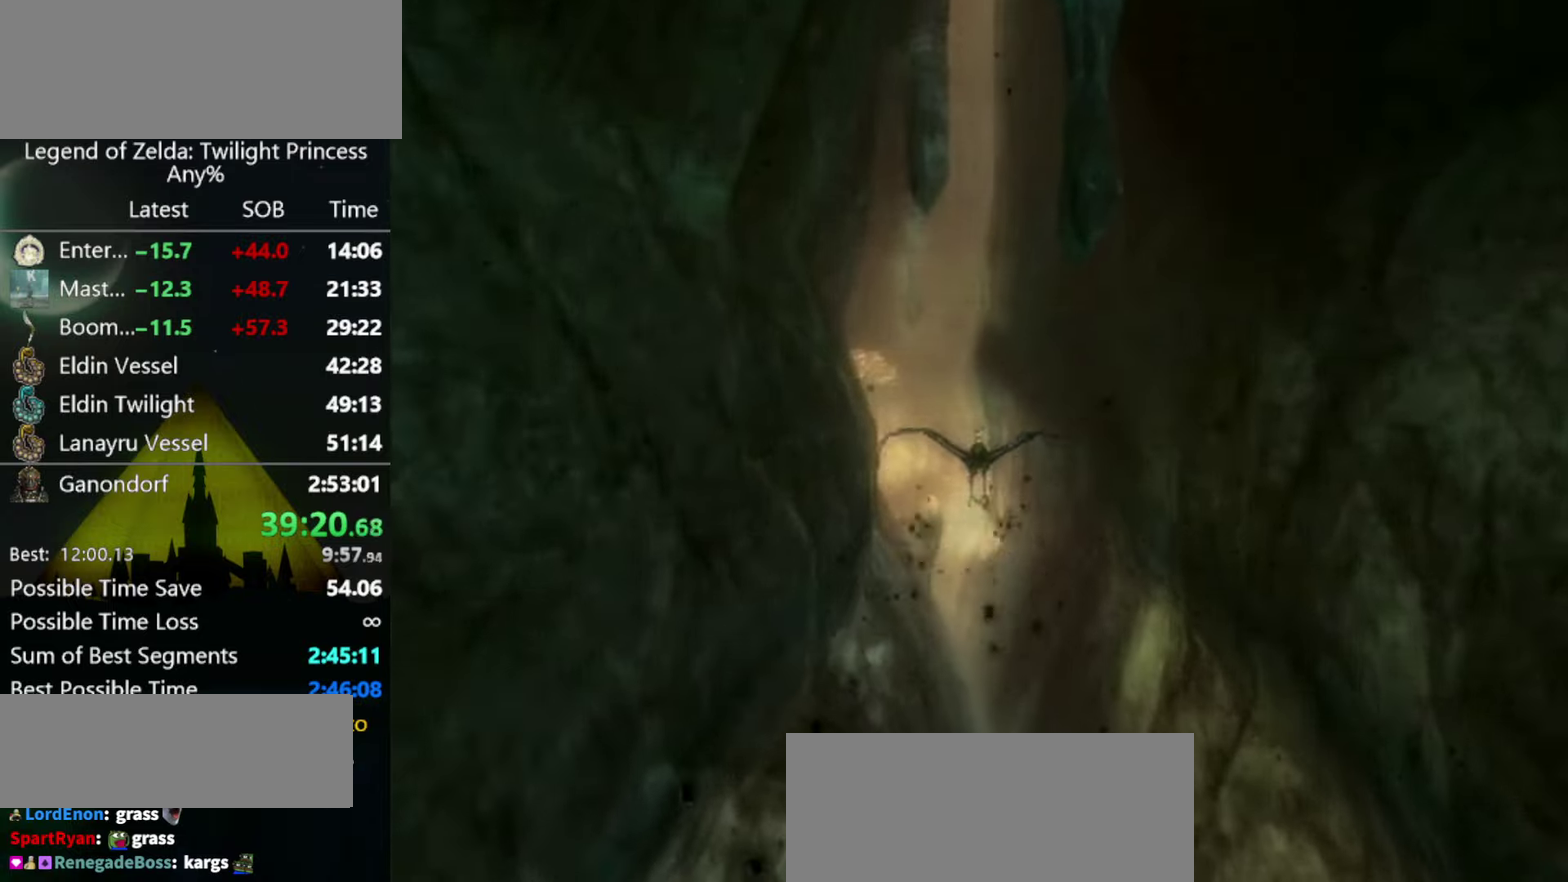
{"buttons": ["A"], "left_stick": "down-left", "right_stick": "center", "events": [[334, "A", "down"], [334, "left_stick", "down-left"], [400, "A", "up"], [500, "A", "down"]]}
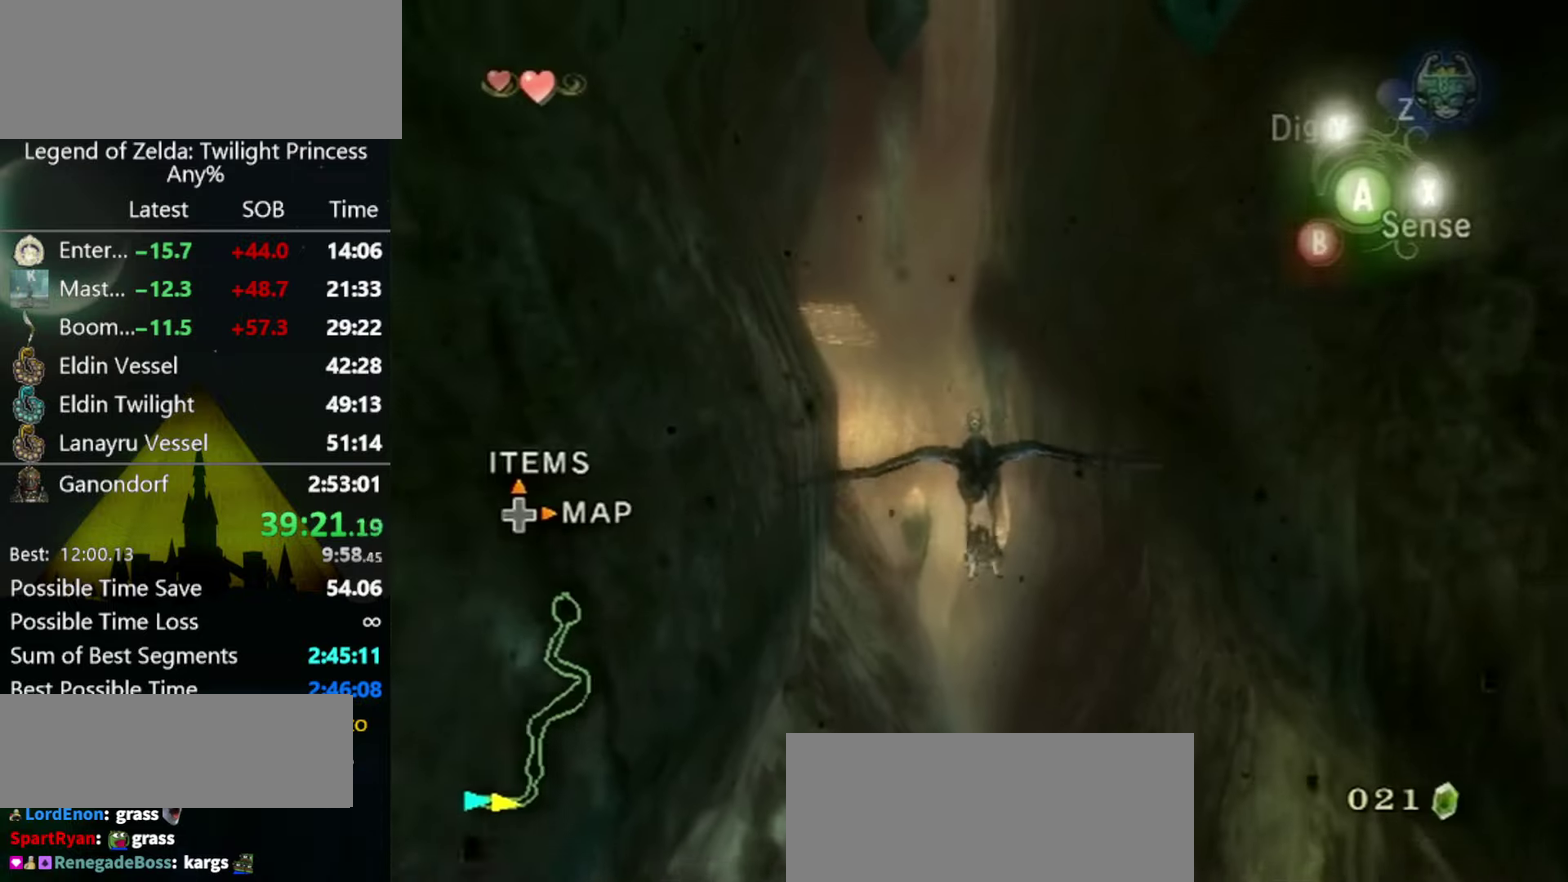
{"buttons": [], "left_stick": "down-left", "right_stick": "center", "events": [[67, "A", "up"], [134, "A", "down"], [200, "A", "up"], [400, "A", "down"], [500, "A", "up"]]}
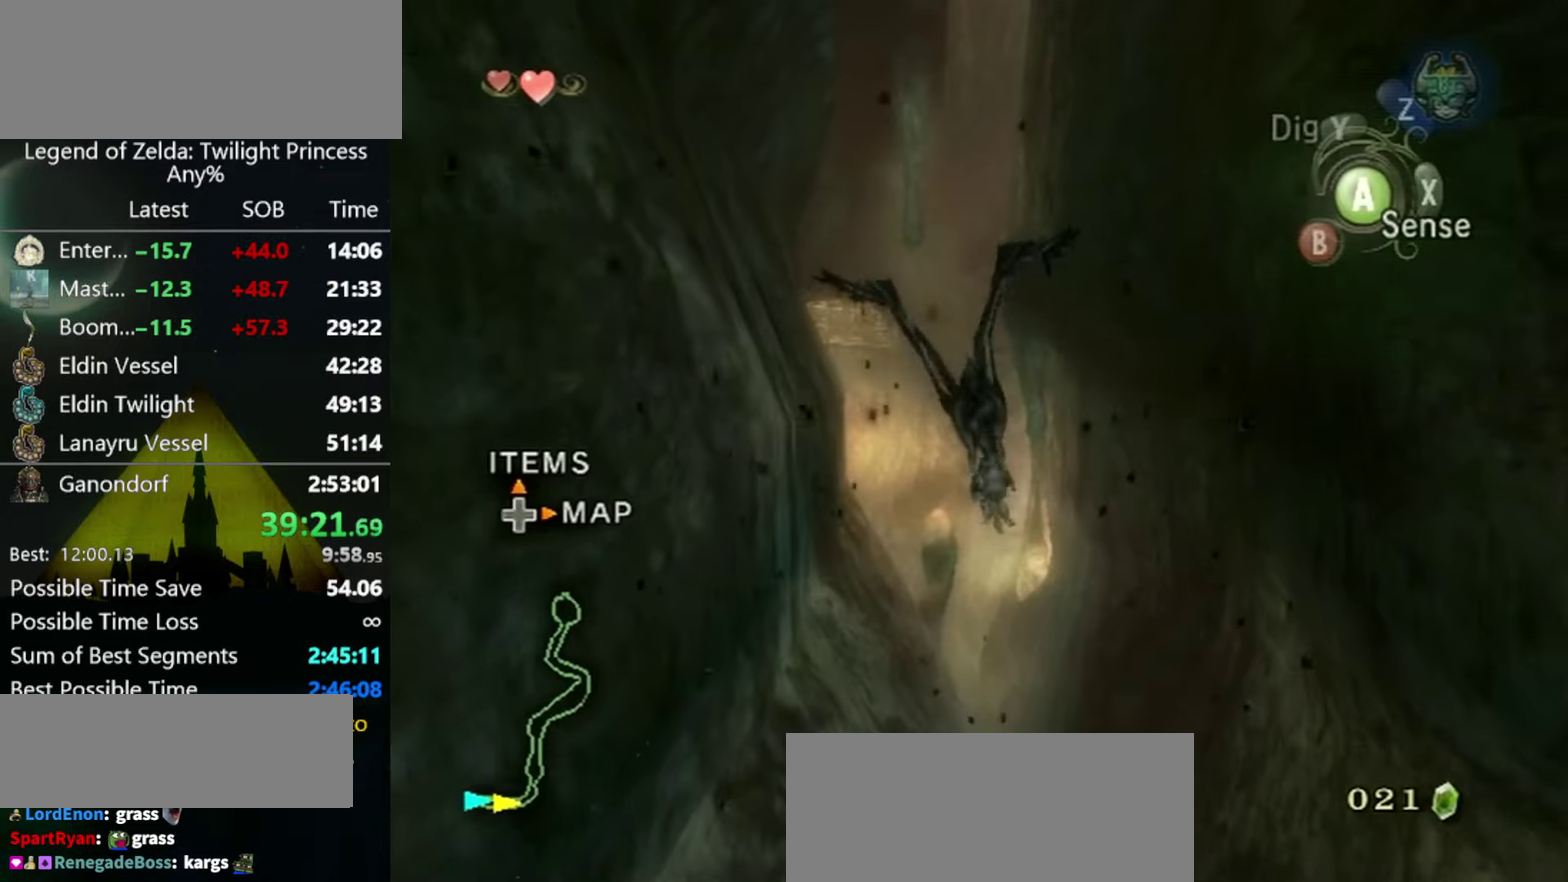
{"buttons": [], "left_stick": "down-left", "right_stick": "center", "events": [[67, "A", "down"], [134, "A", "up"], [234, "A", "down"], [300, "A", "up"]]}
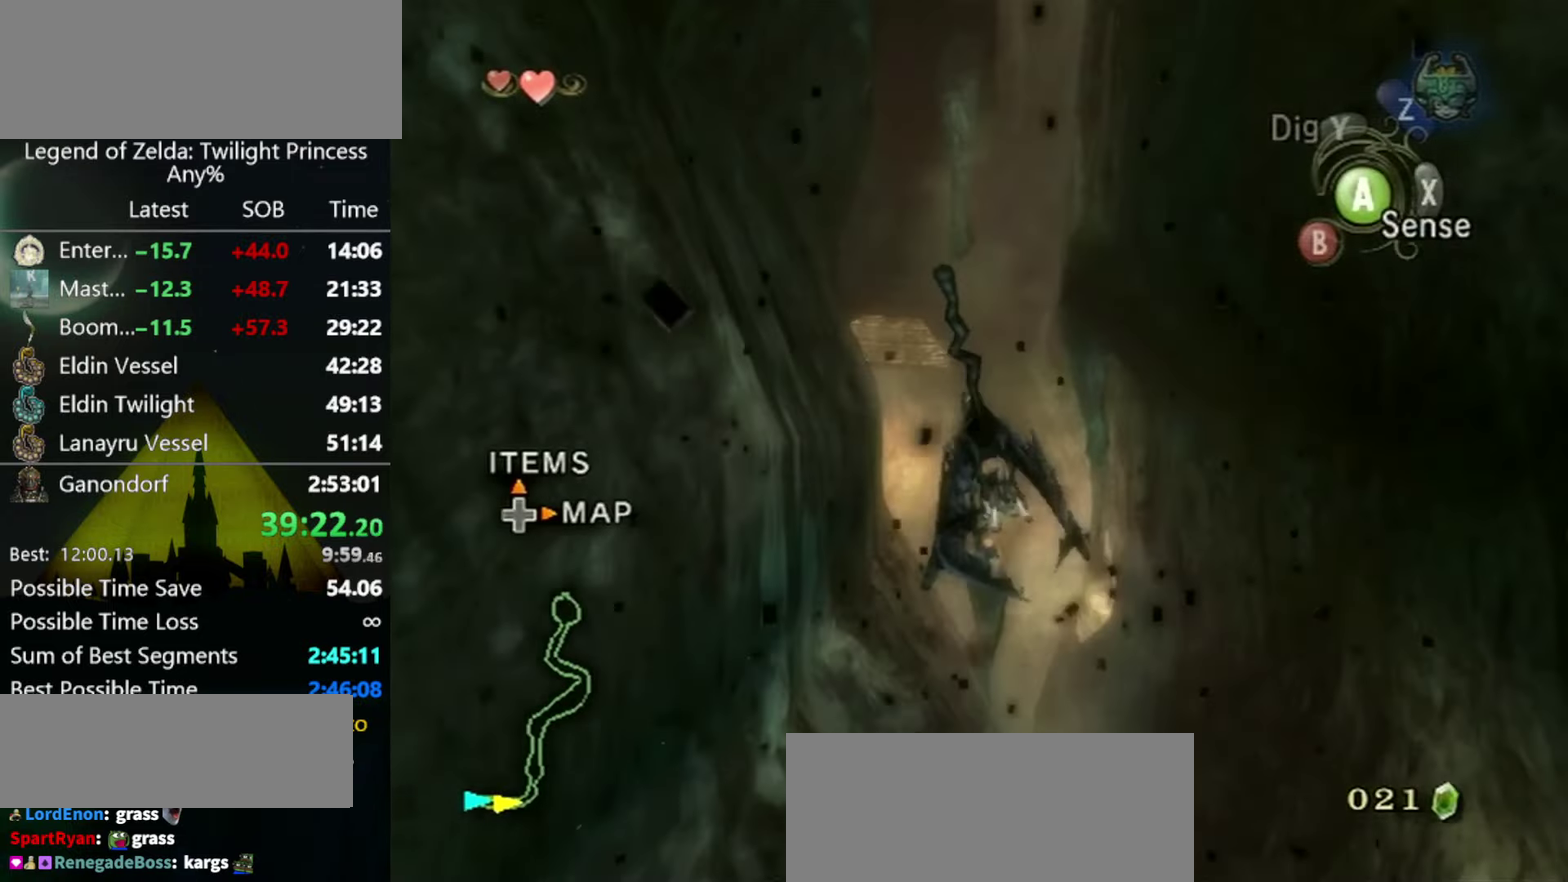
{"buttons": [], "left_stick": "center", "right_stick": "center", "events": [[200, "left_stick", "center"]]}
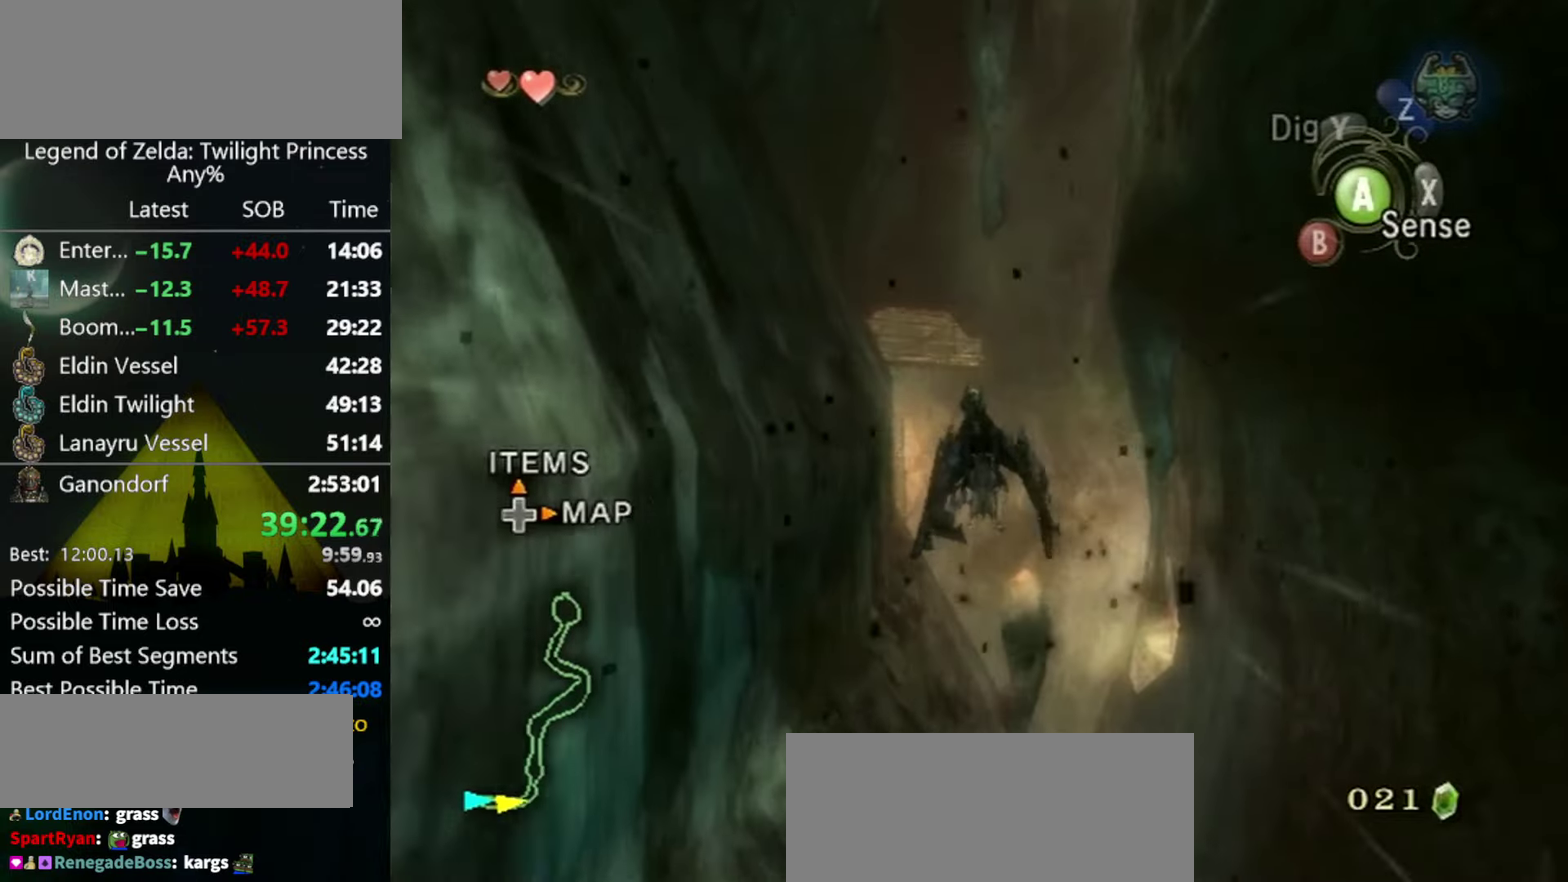
{"buttons": [], "left_stick": "center", "right_stick": "center", "events": []}
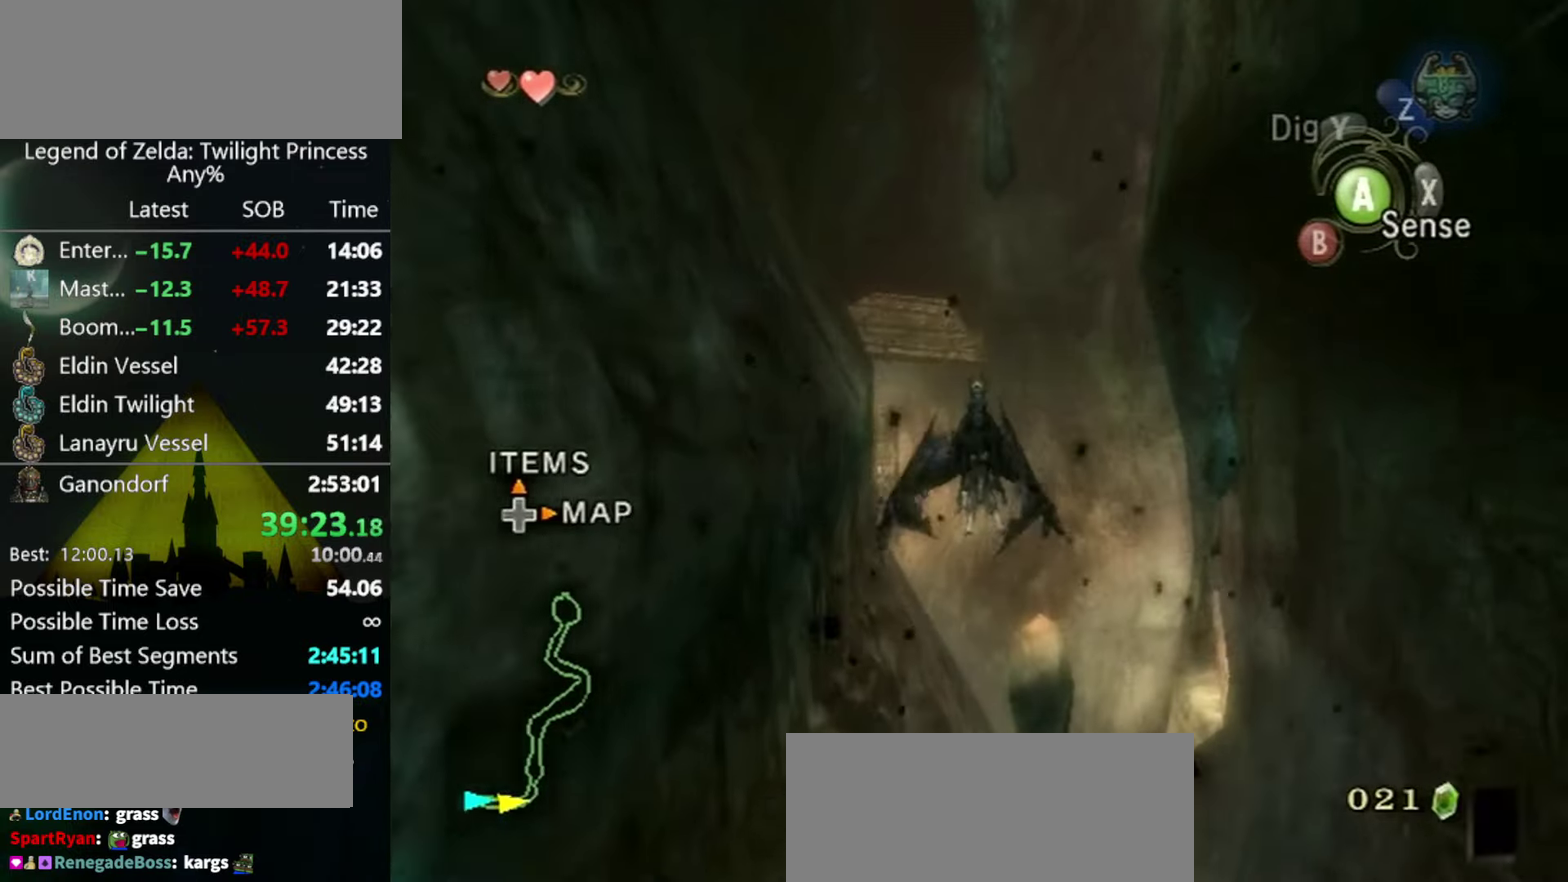
{"buttons": ["A"], "left_stick": "down-left", "right_stick": "center", "events": [[434, "left_stick", "down-left"], [467, "A", "down"]]}
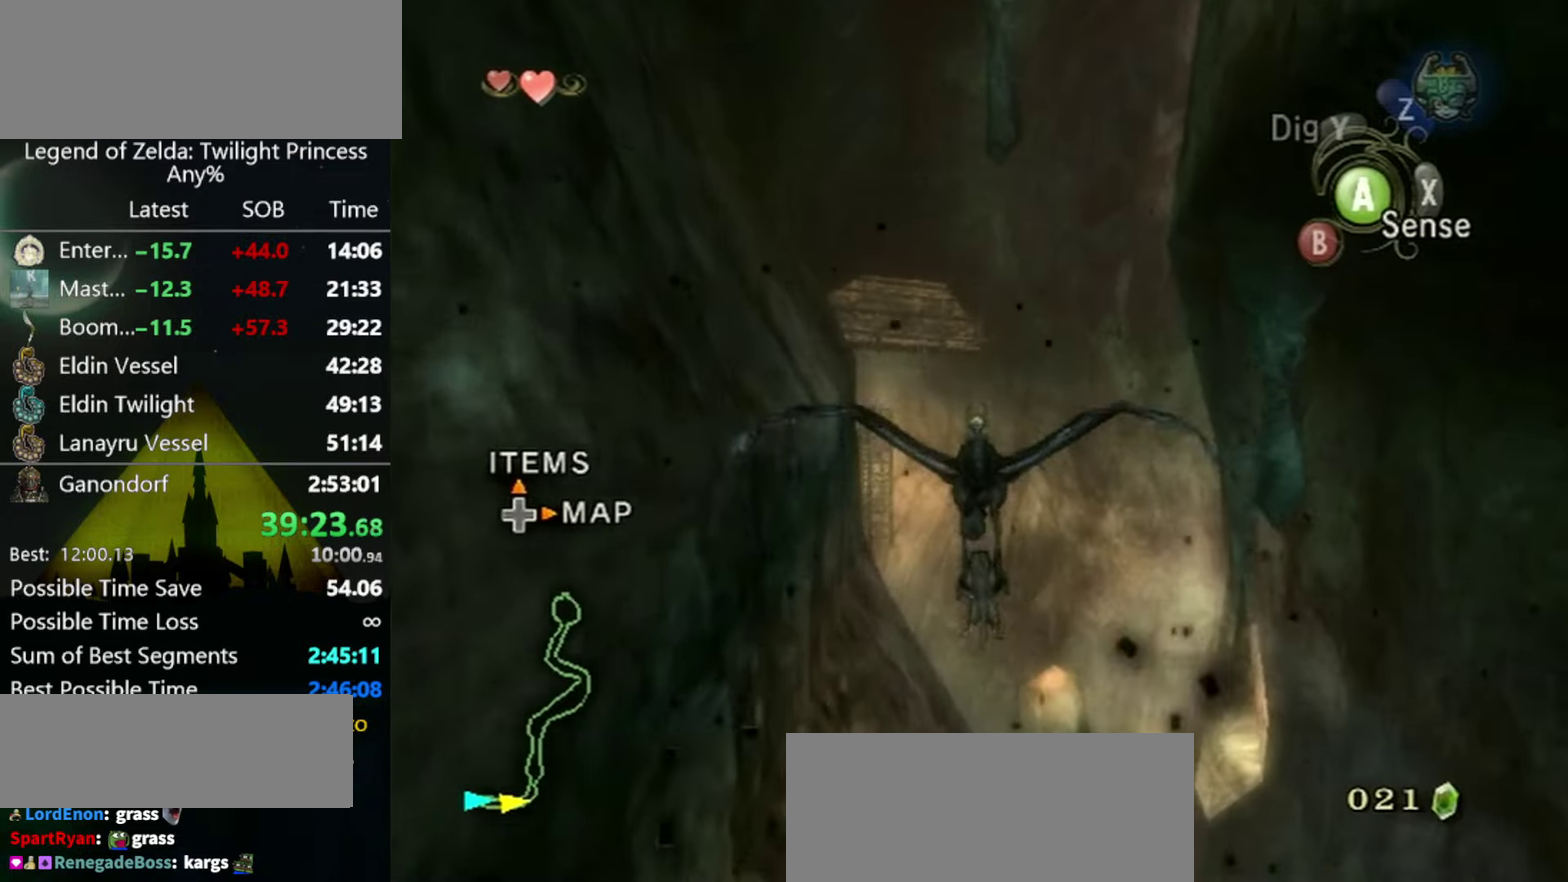
{"buttons": [], "left_stick": "down-left", "right_stick": "center", "events": [[67, "A", "up"], [134, "A", "down"], [200, "A", "up"], [400, "A", "down"], [500, "A", "up"]]}
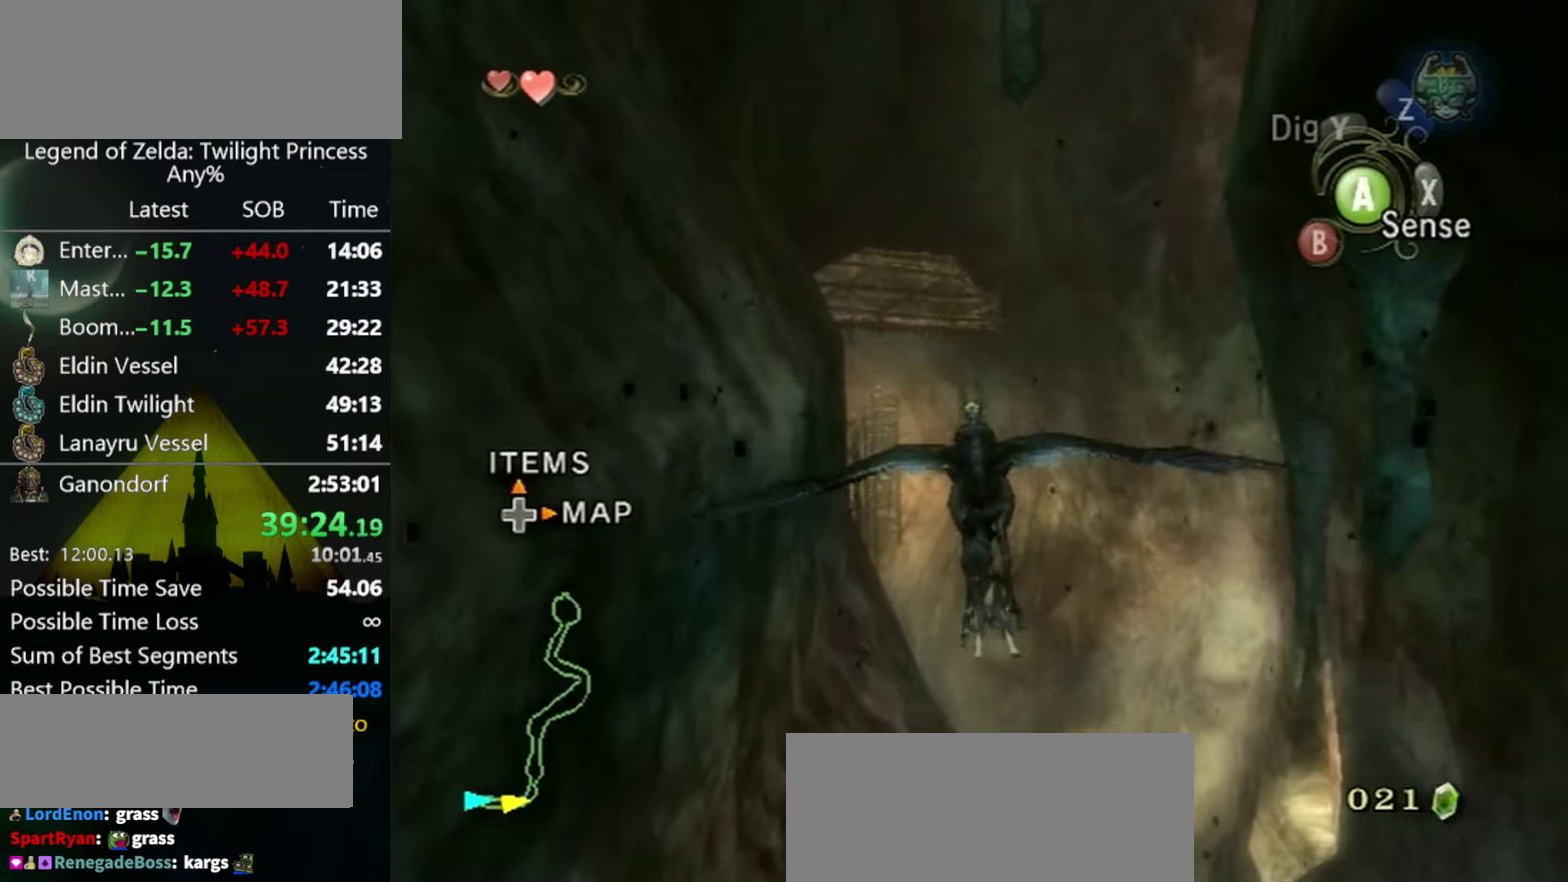
{"buttons": ["A"], "left_stick": "down-left", "right_stick": "center", "events": [[67, "A", "down"], [134, "A", "up"], [334, "A", "down"], [434, "A", "up"], [500, "A", "down"]]}
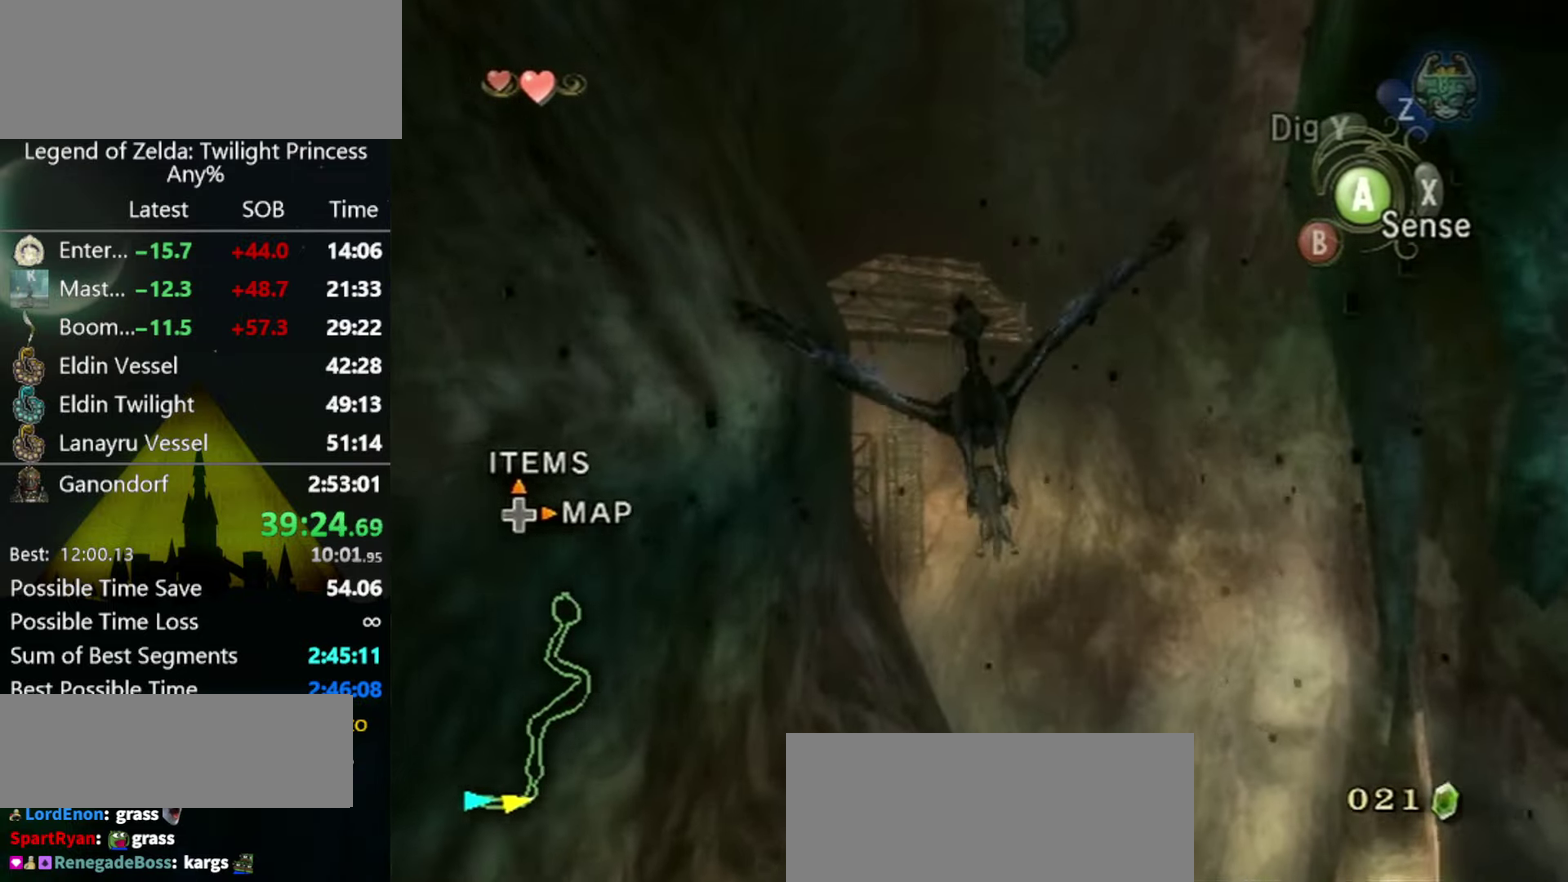
{"buttons": [], "left_stick": "down-left", "right_stick": "center", "events": [[67, "A", "up"], [167, "A", "down"], [234, "A", "up"]]}
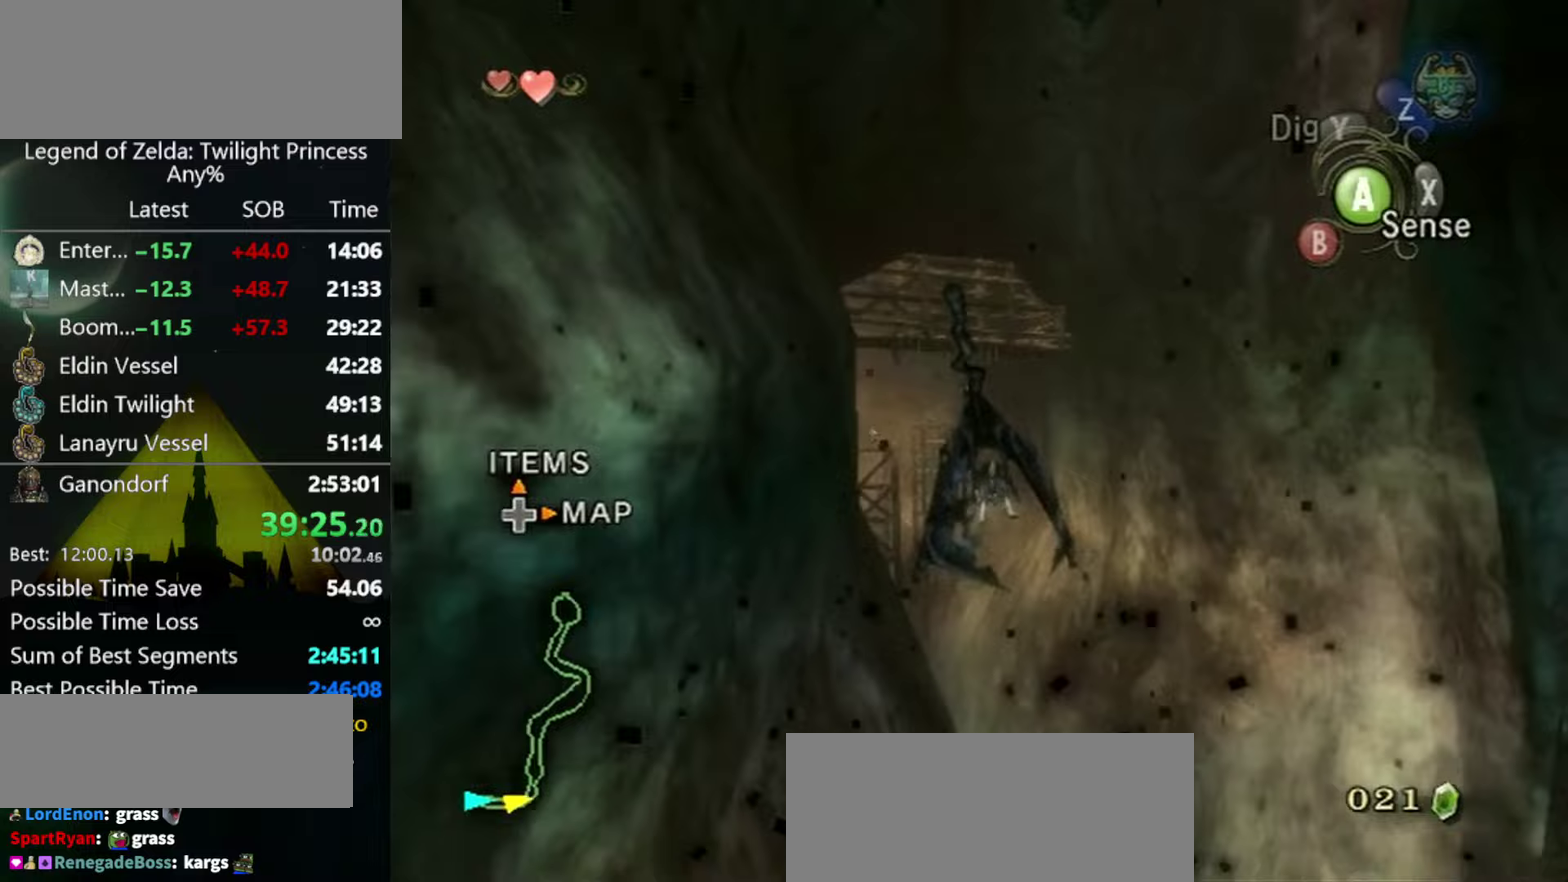
{"buttons": [], "left_stick": "down-left", "right_stick": "center", "events": []}
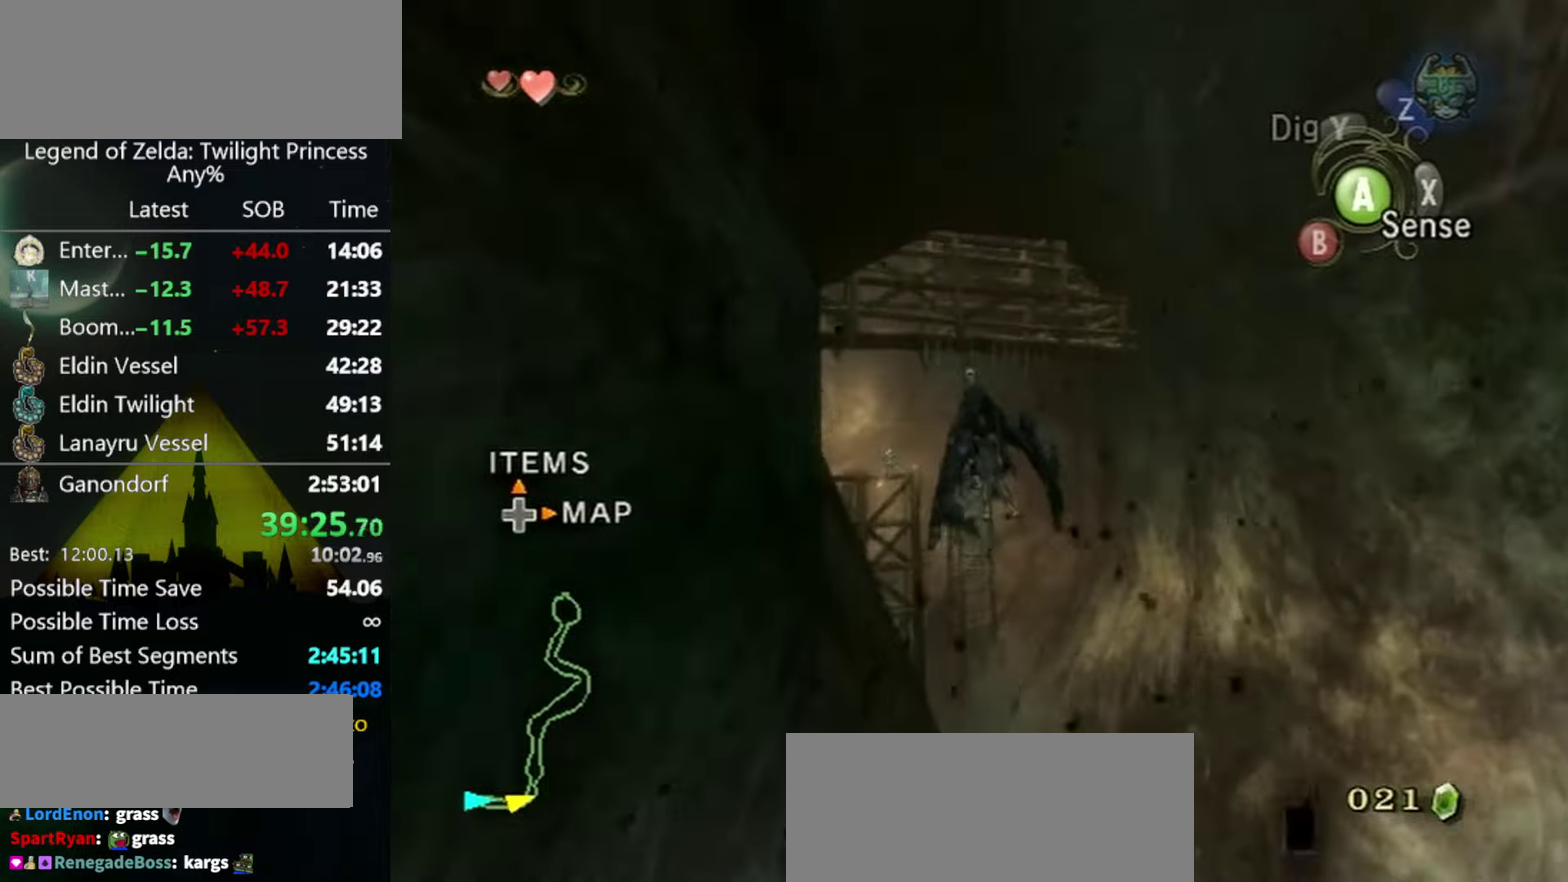
{"buttons": [], "left_stick": "center", "right_stick": "center", "events": [[367, "left_stick", "center"]]}
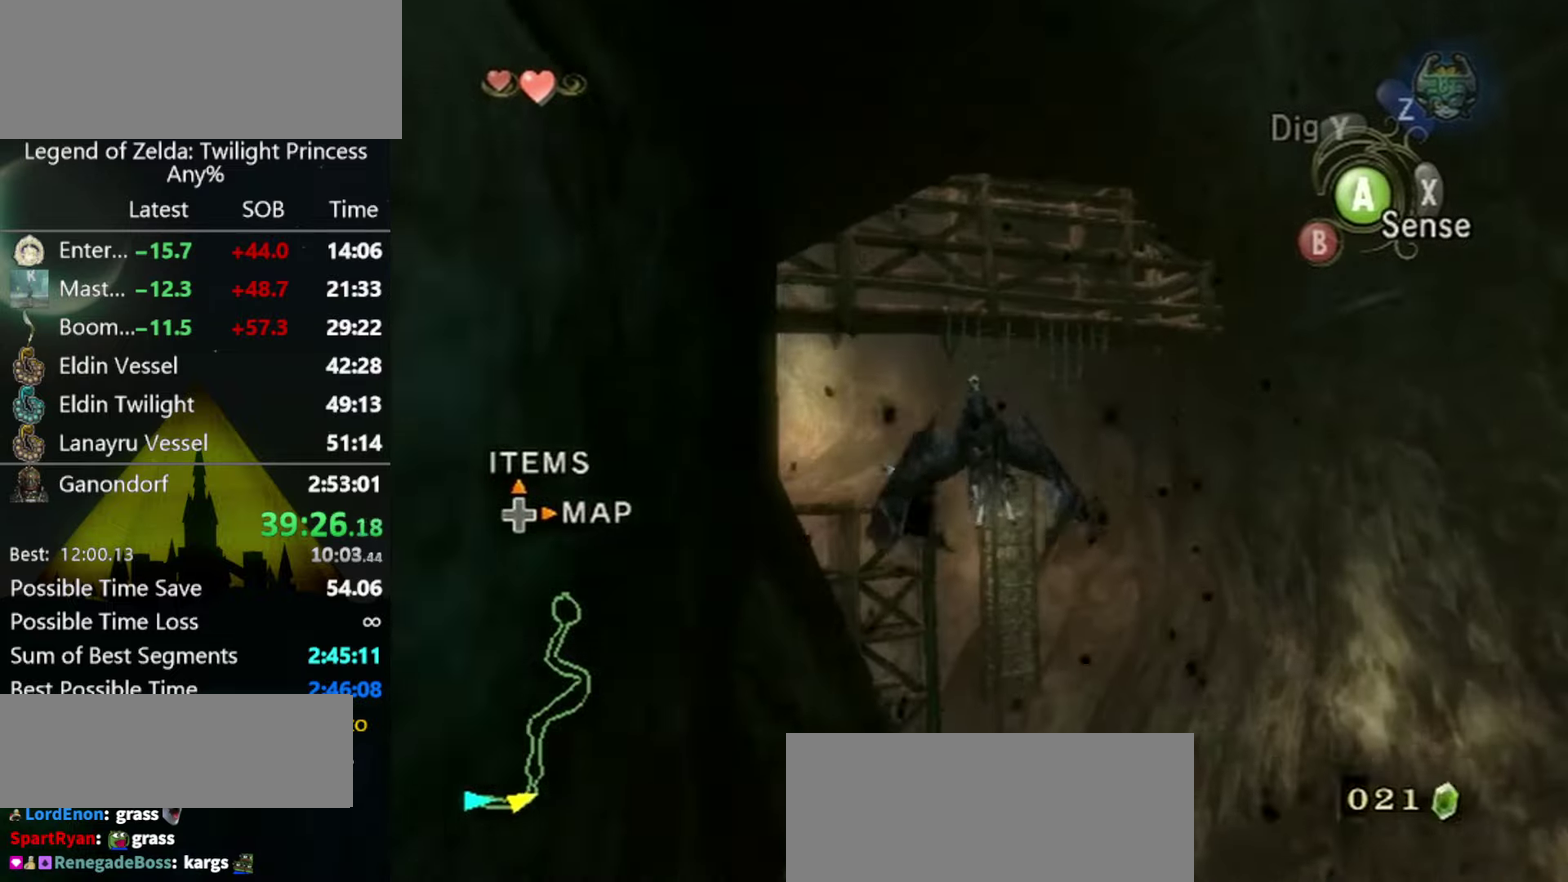
{"buttons": [], "left_stick": "center", "right_stick": "center", "events": []}
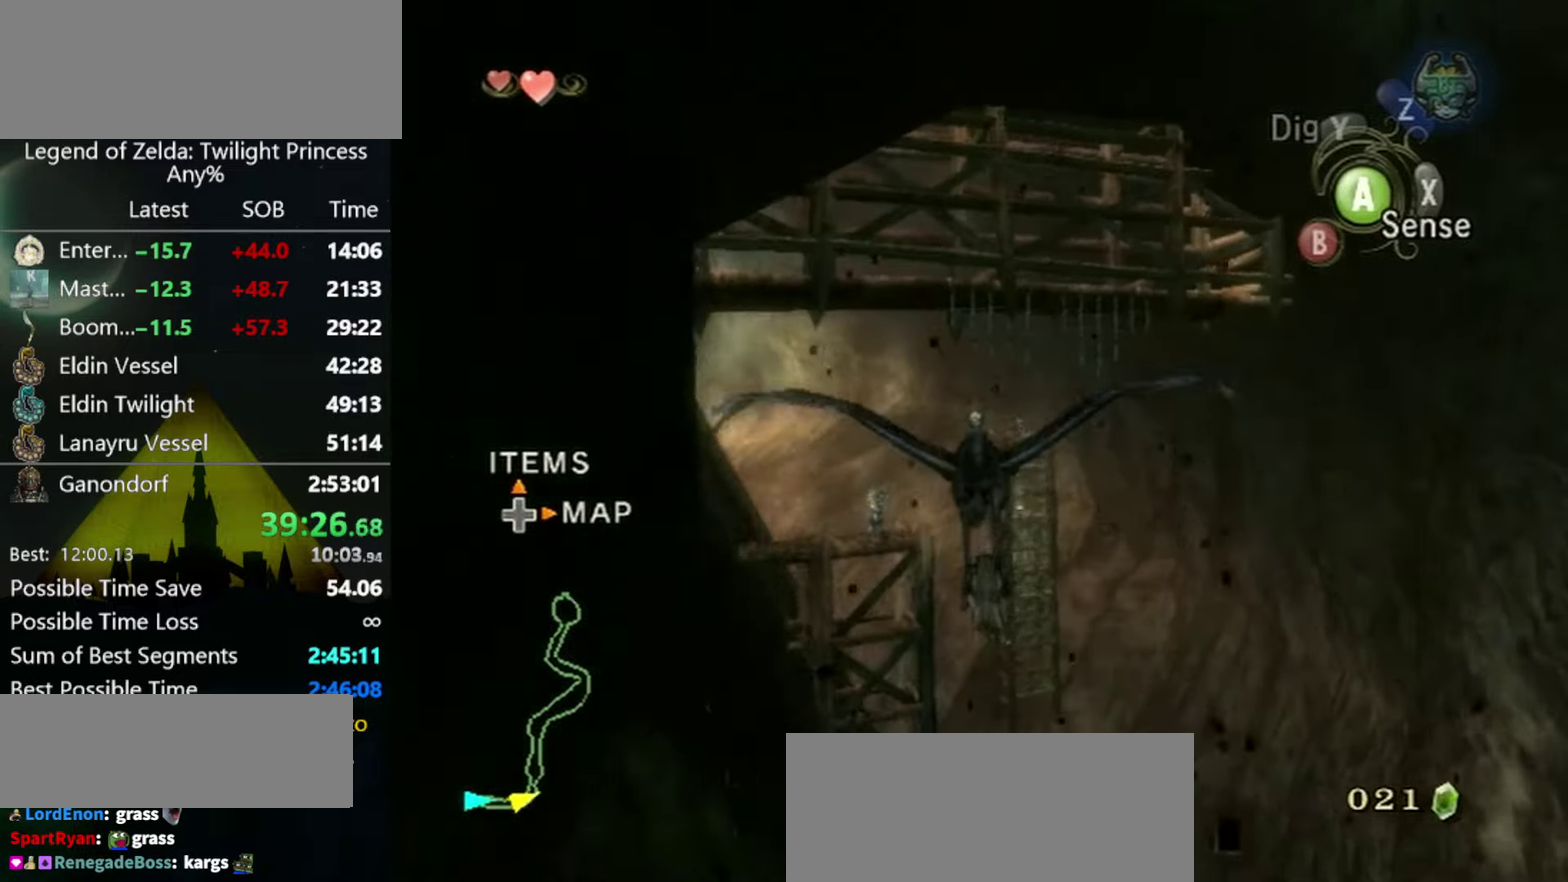
{"buttons": [], "left_stick": "down-left", "right_stick": "center", "events": [[133, "left_stick", "down-left"]]}
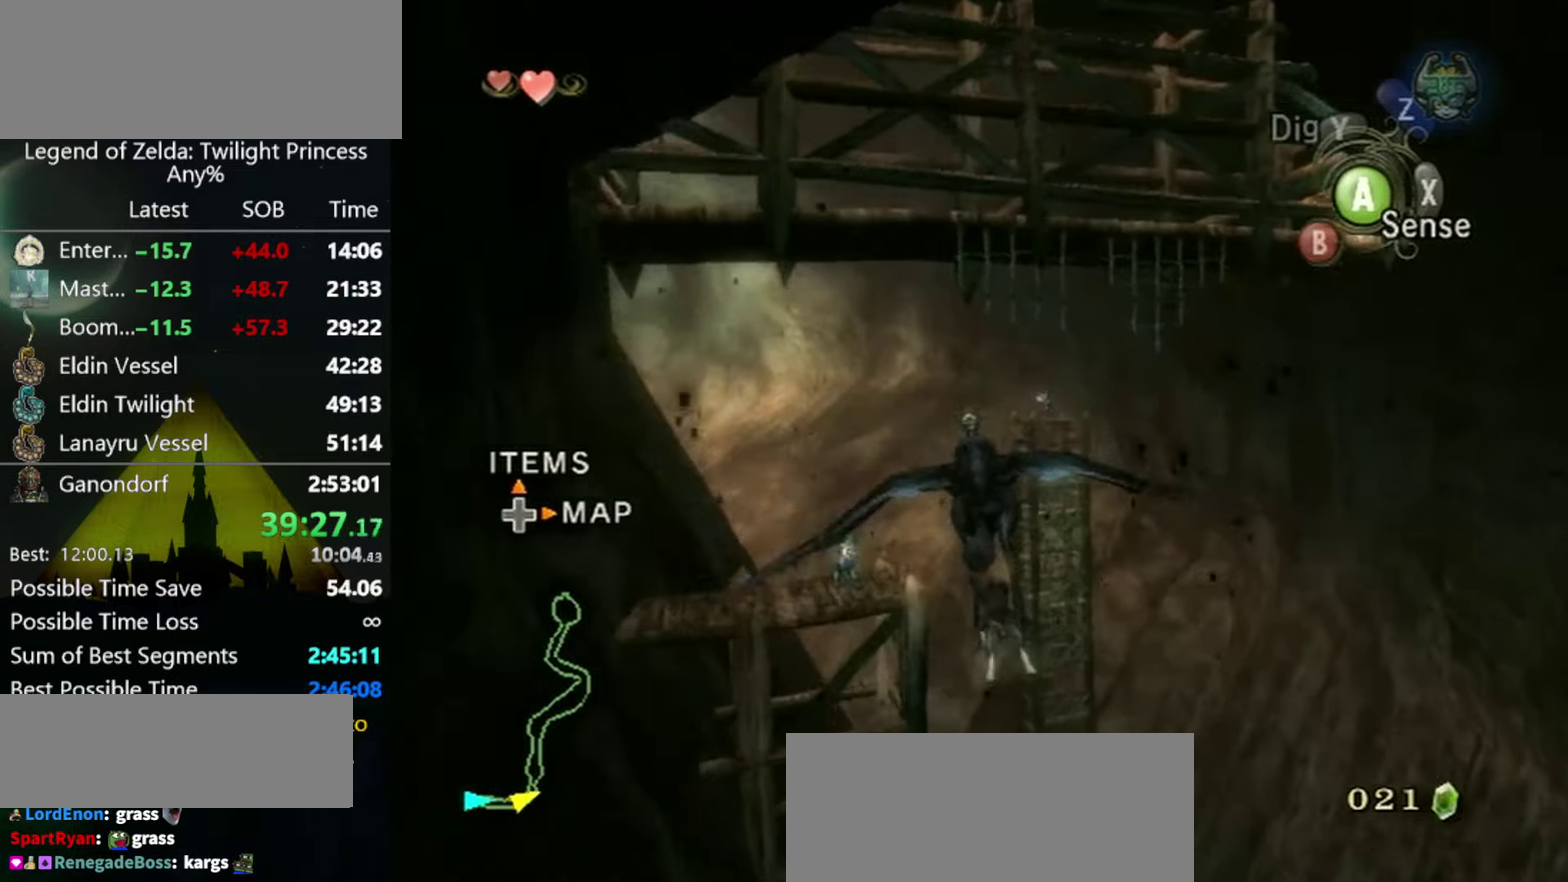
{"buttons": [], "left_stick": "down-left", "right_stick": "center", "events": [[167, "left_stick", "up-right"], [333, "left_stick", "down-left"]]}
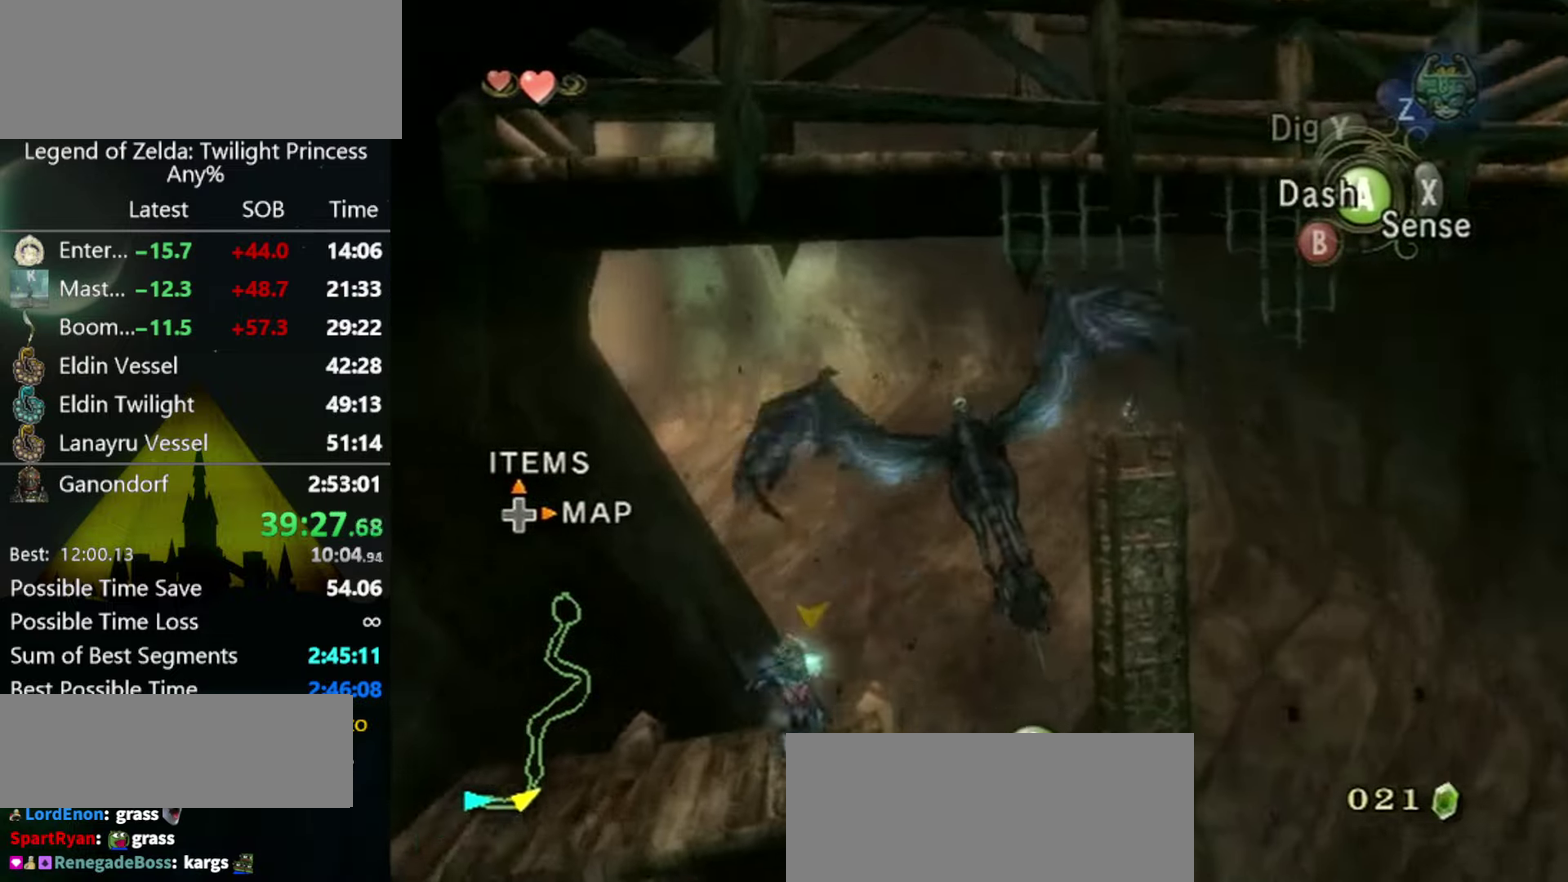
{"buttons": [], "left_stick": "down-left", "right_stick": "center", "events": [[433, "A", "down"], [500, "A", "up"]]}
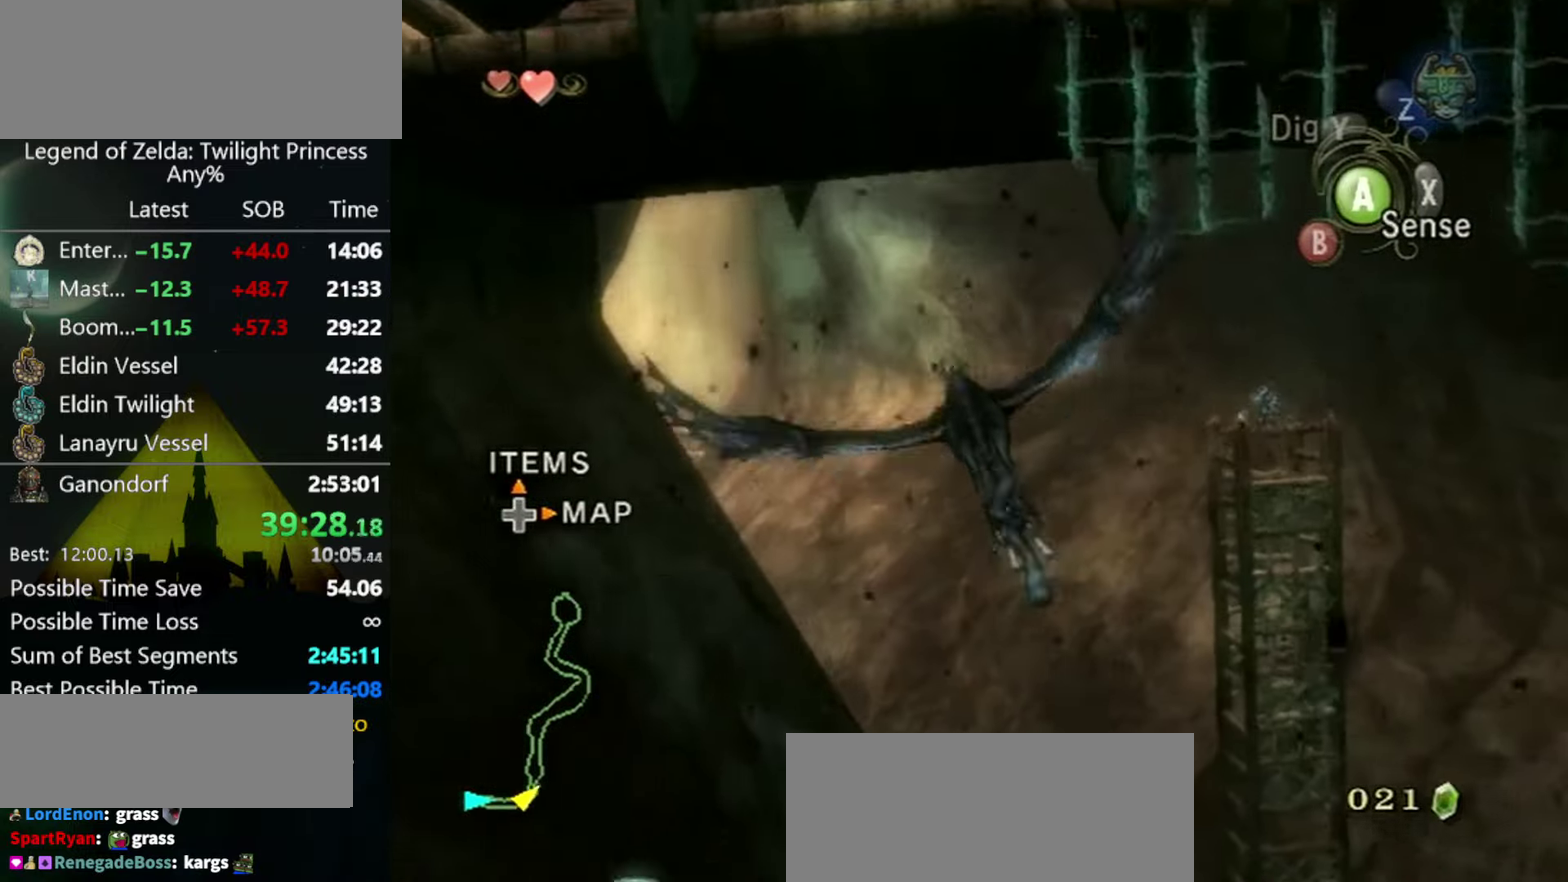
{"buttons": [], "left_stick": "down", "right_stick": "center", "events": [[100, "A", "down"], [133, "A", "up"], [200, "A", "down"], [300, "A", "up"], [367, "A", "down"], [433, "A", "up"], [467, "left_stick", "down"]]}
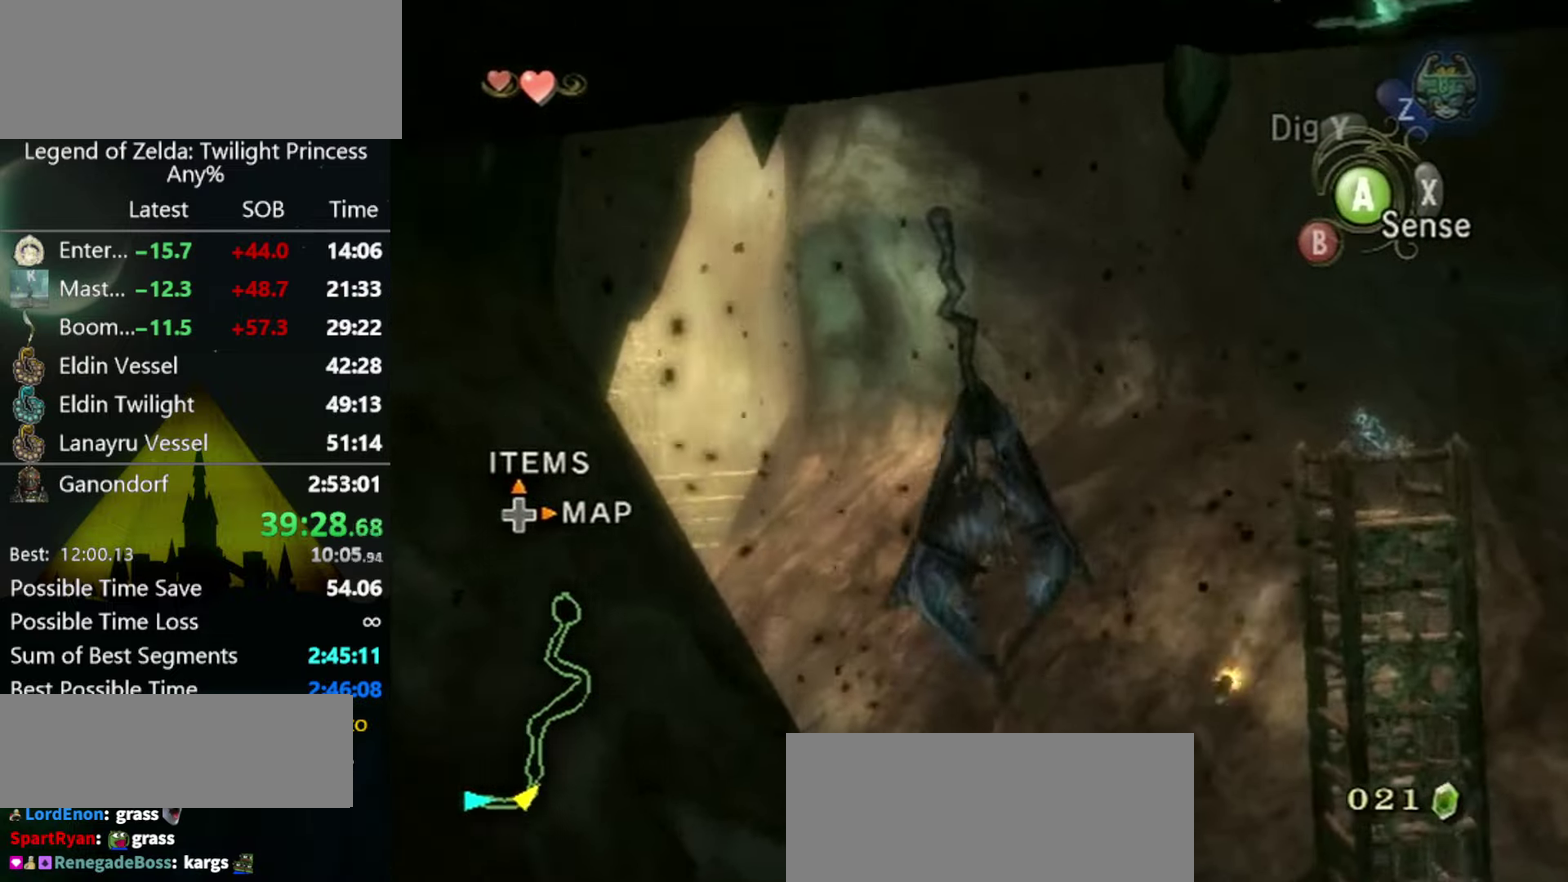
{"buttons": [], "left_stick": "down", "right_stick": "center", "events": []}
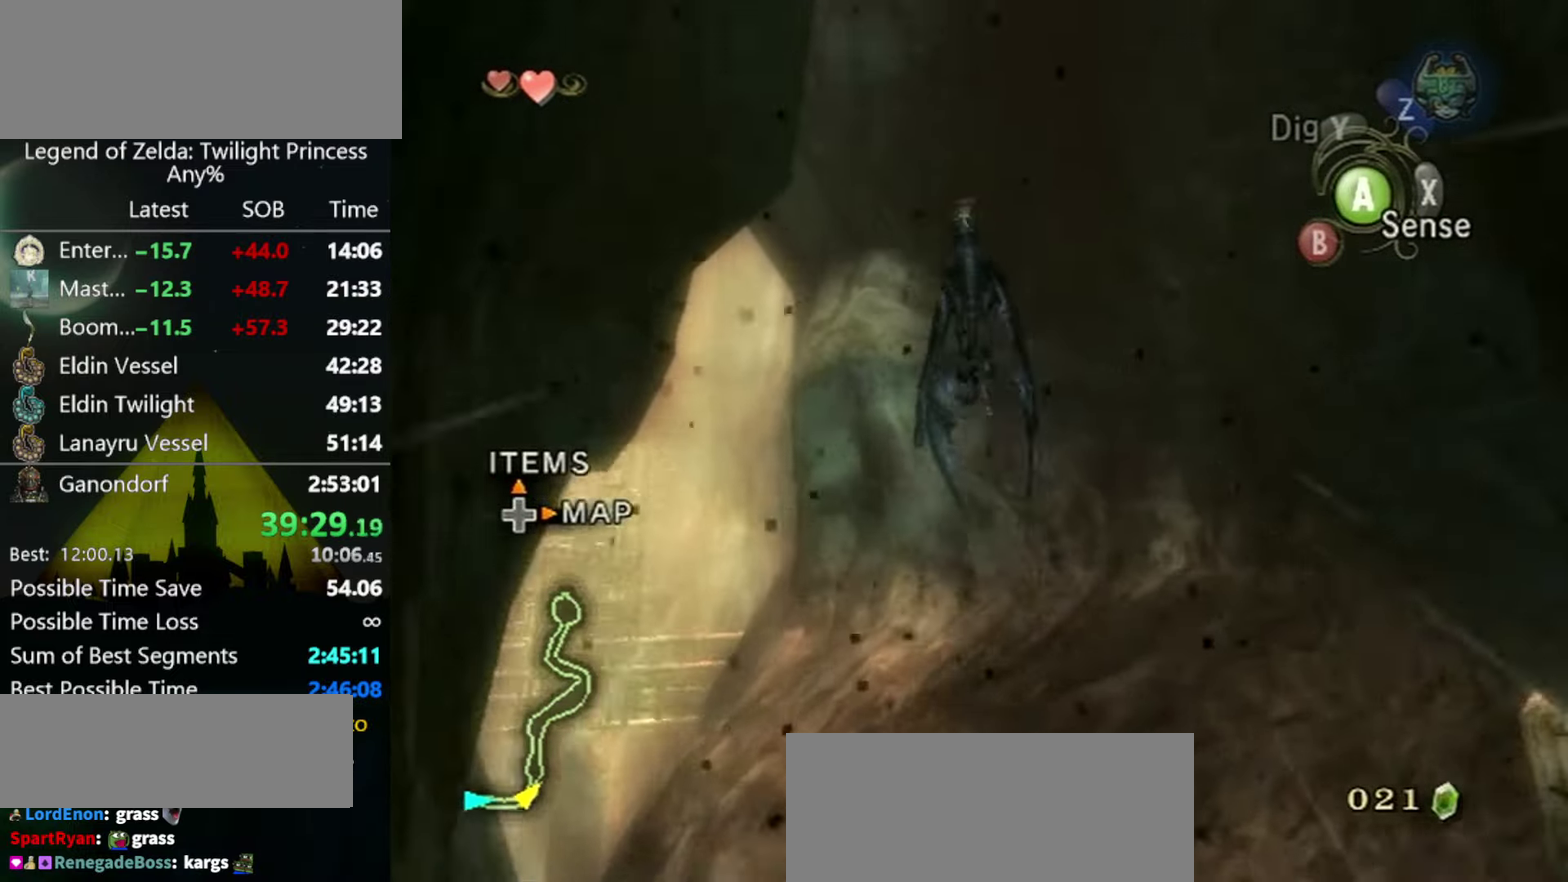
{"buttons": [], "left_stick": "down", "right_stick": "center", "events": []}
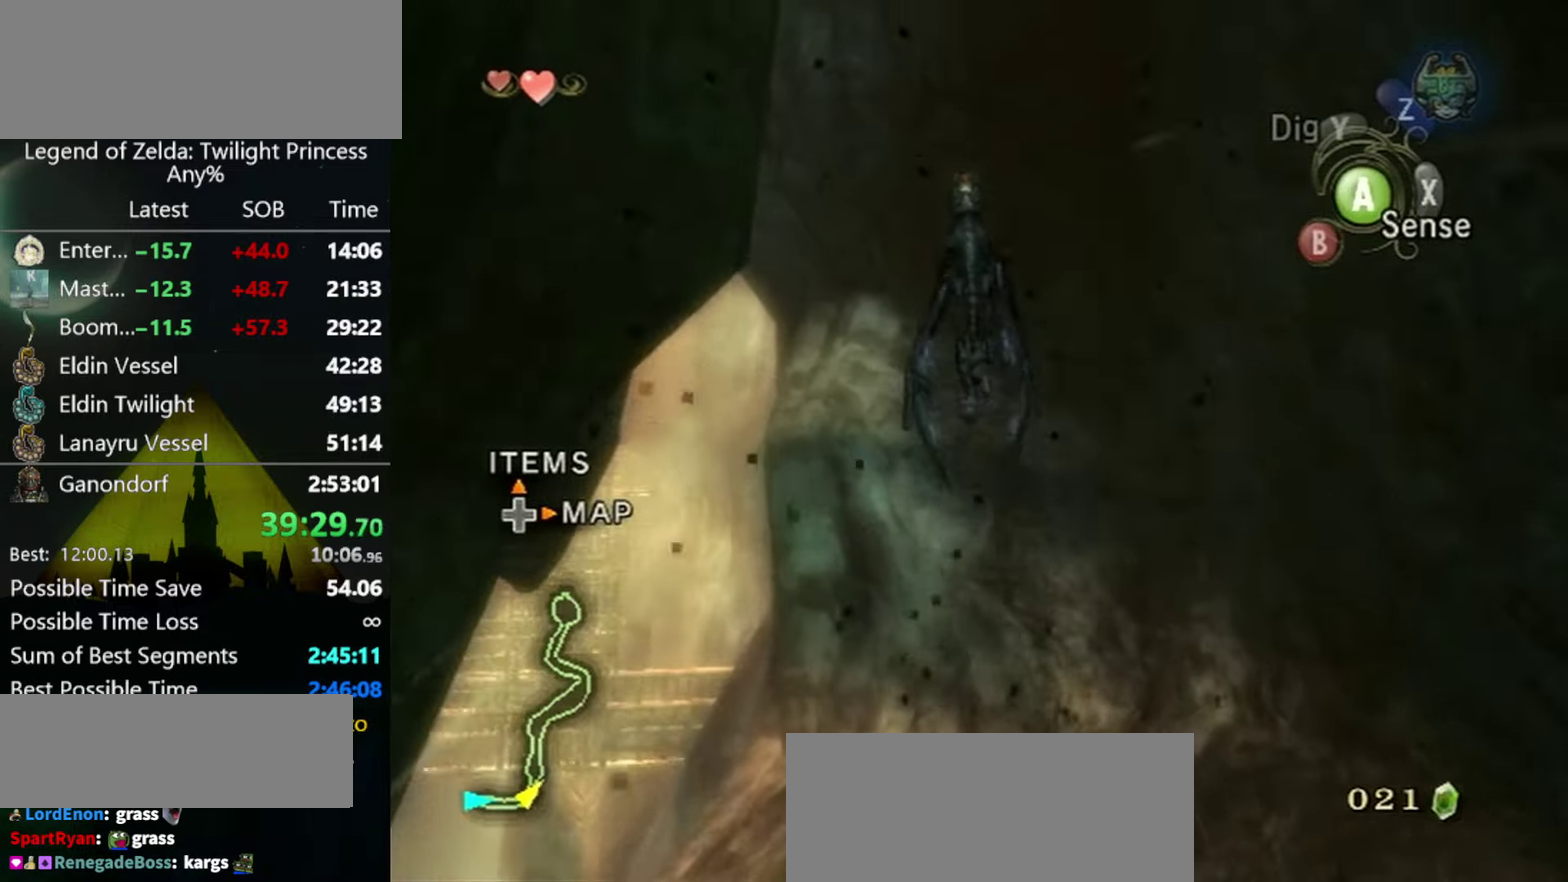
{"buttons": [], "left_stick": "down-left", "right_stick": "center", "events": [[67, "left_stick", "down-left"]]}
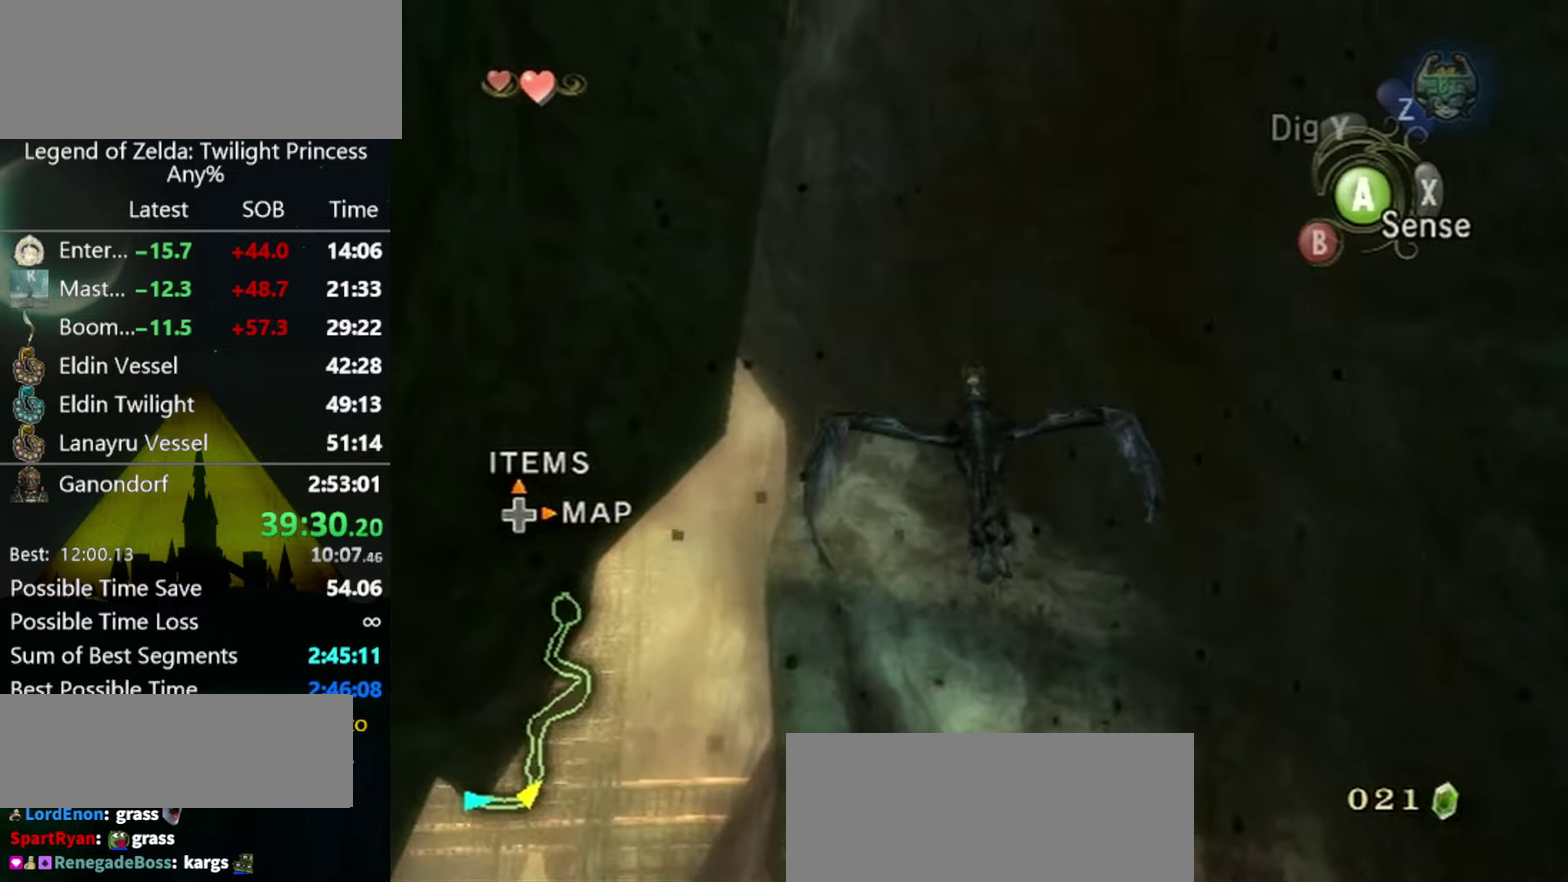
{"buttons": [], "left_stick": "down-left", "right_stick": "center", "events": []}
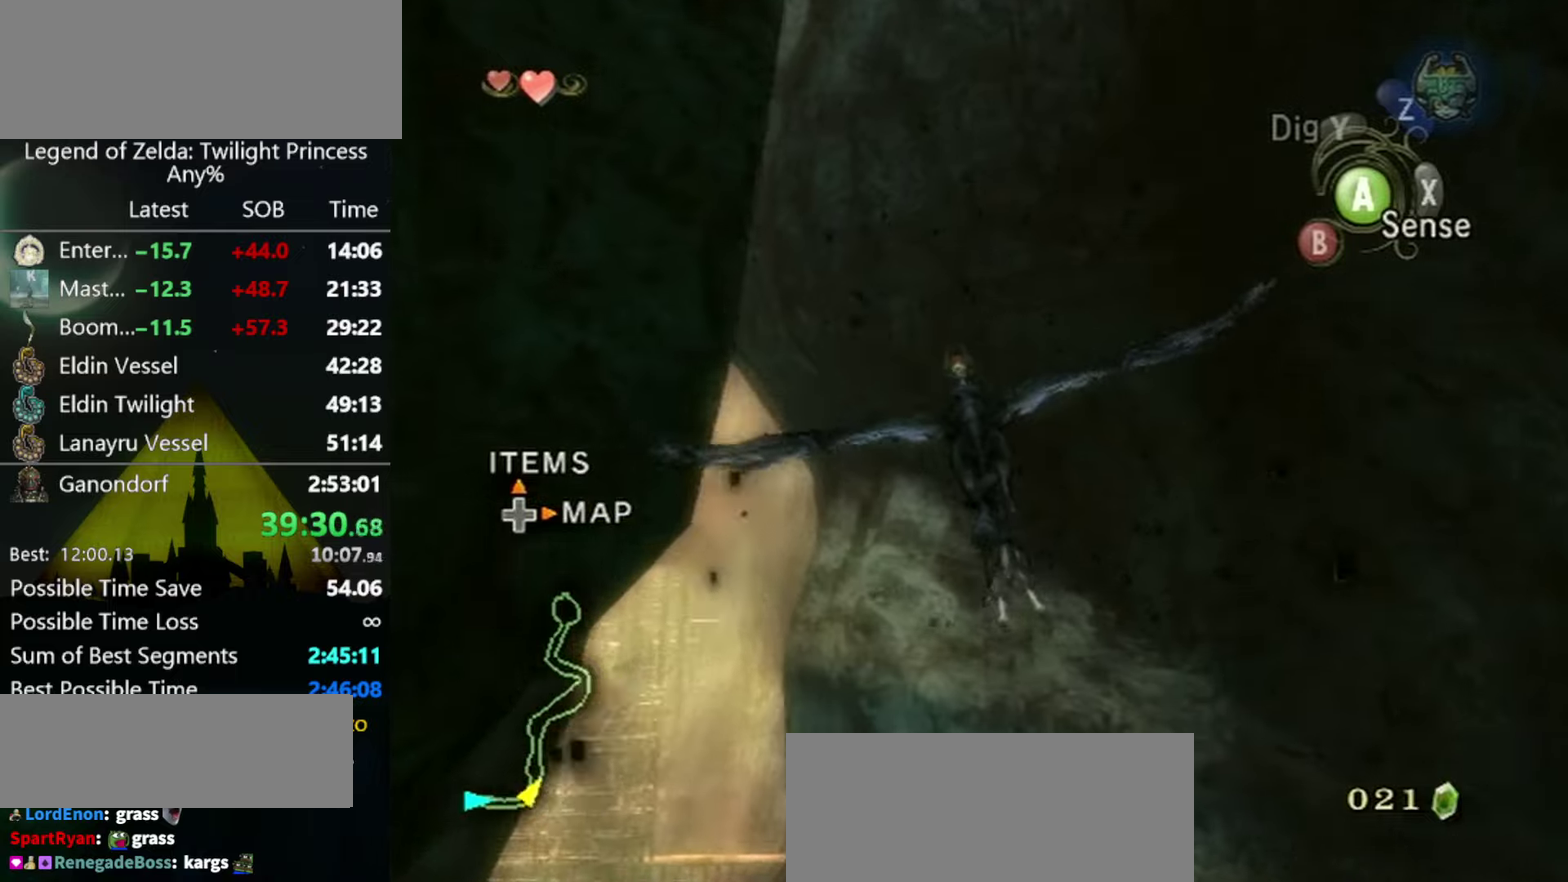
{"buttons": [], "left_stick": "down-left", "right_stick": "center", "events": []}
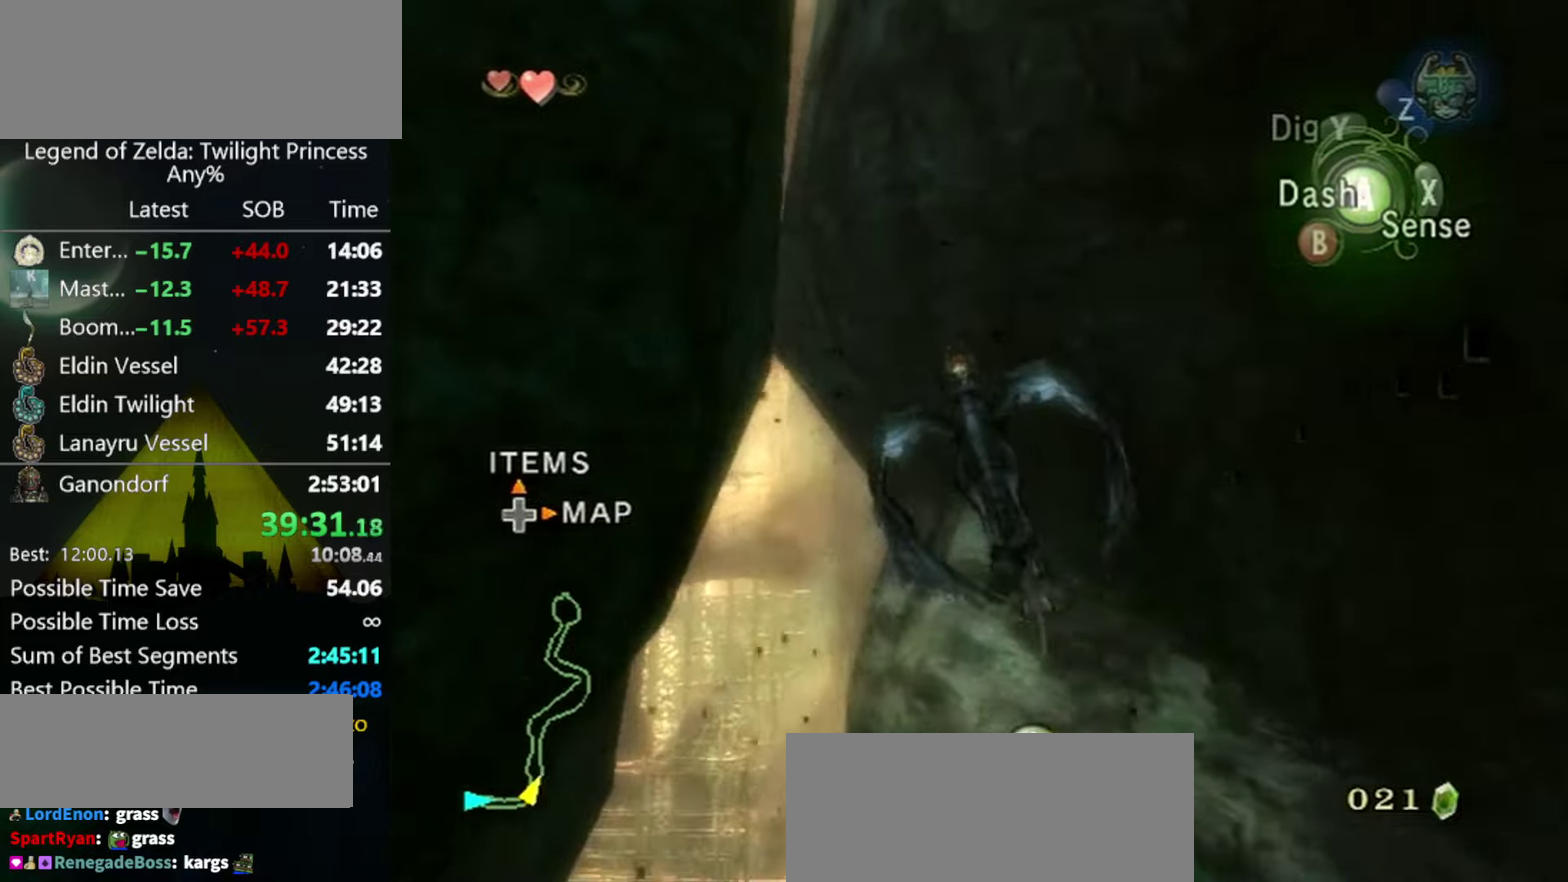
{"buttons": [], "left_stick": "down-left", "right_stick": "center", "events": []}